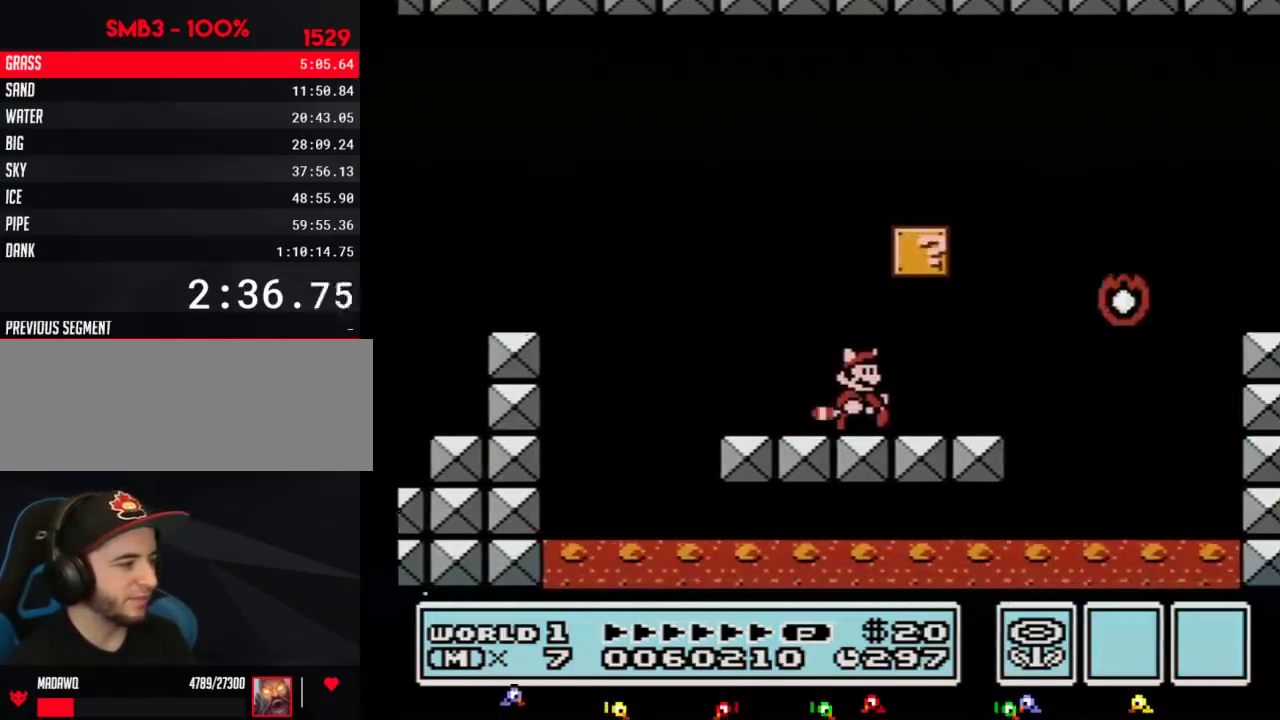
Gameplay with a controller (Nintendo layout); each line is a JSON object with the inputs held at the frame after it. "events" lists button and stick changes between this image and that frame as [ms after this image, input, new state], when the widget could be followed in between. Not read: L3 R3.
{"buttons": ["A", "B", "DPAD_RIGHT"], "events": [[317, "A", "down"]]}
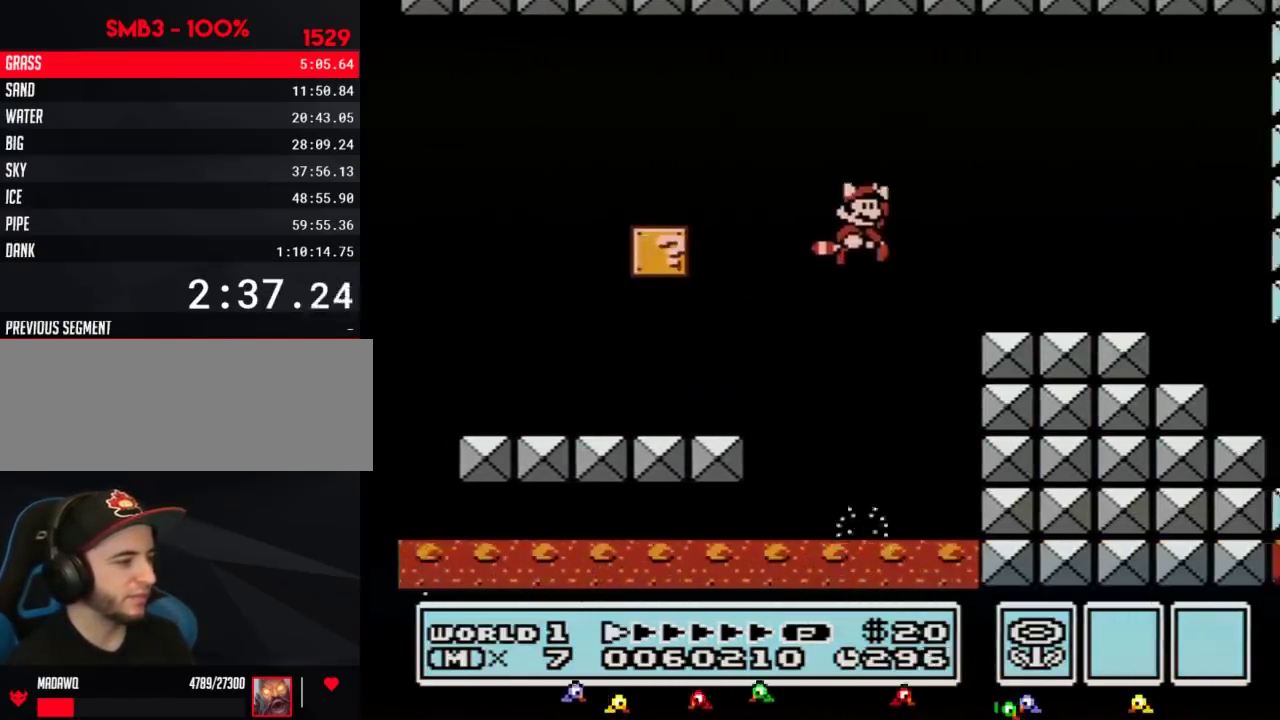
{"buttons": ["B", "DPAD_RIGHT"], "events": [[250, "A", "up"]]}
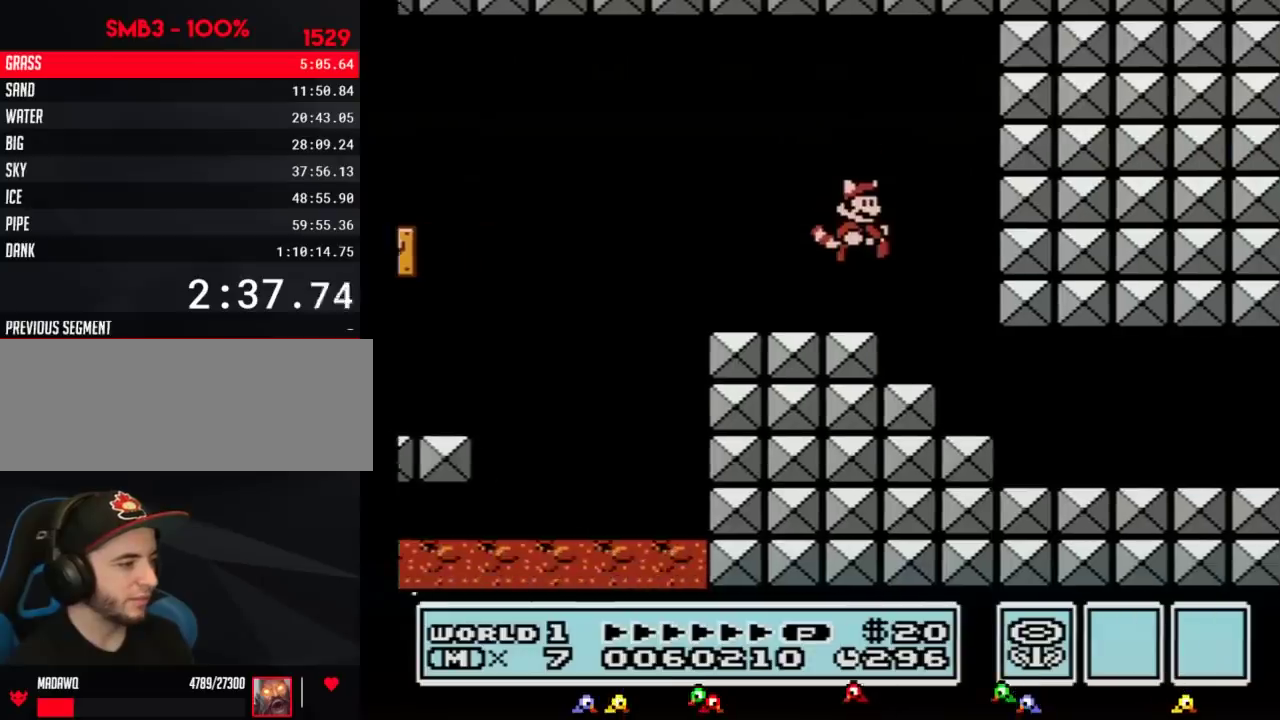
{"buttons": ["B", "DPAD_DOWN", "DPAD_RIGHT"], "events": [[100, "DPAD_DOWN", "down"], [100, "DPAD_RIGHT", "up"], [450, "DPAD_RIGHT", "down"]]}
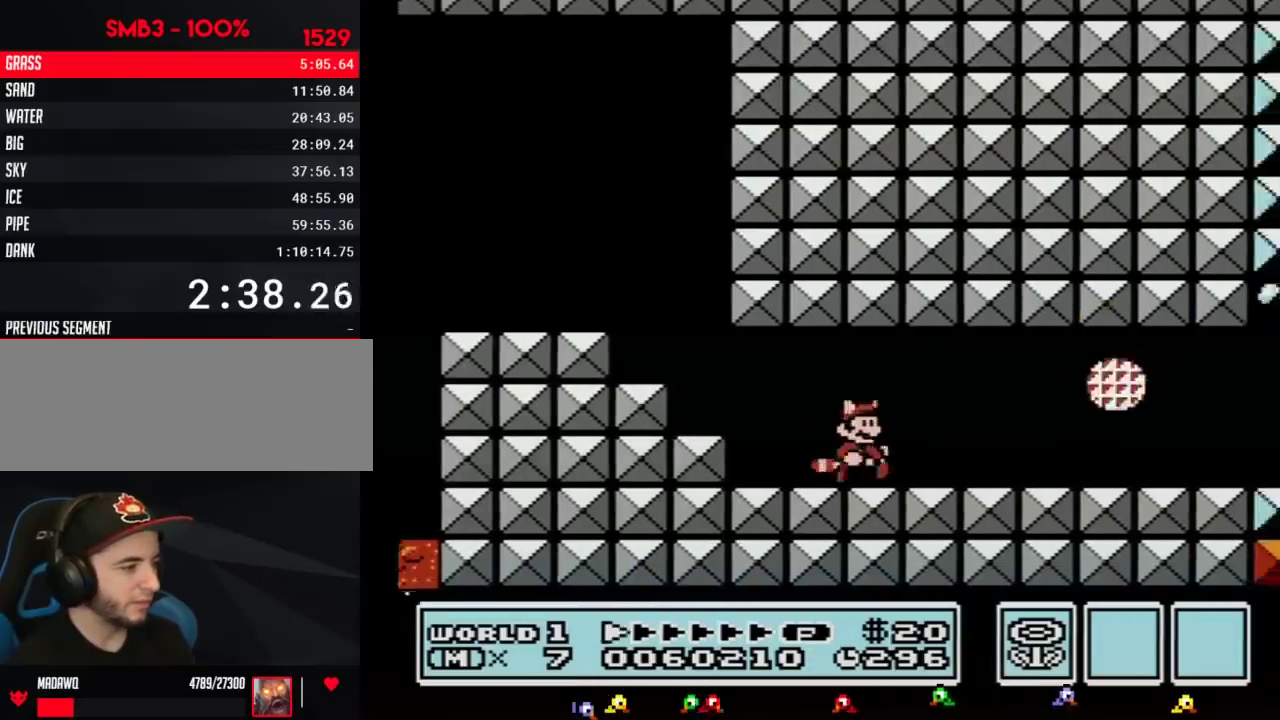
{"buttons": ["B", "DPAD_RIGHT"], "events": [[17, "DPAD_DOWN", "up"]]}
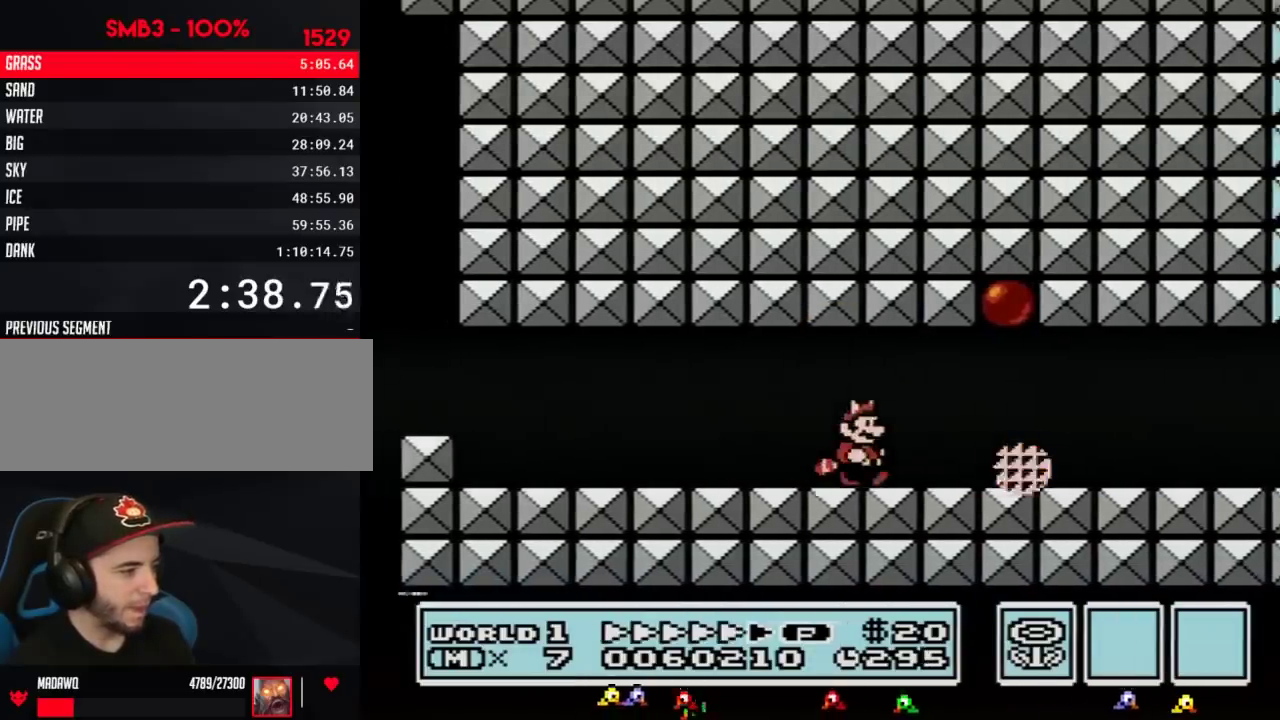
{"buttons": ["B", "DPAD_DOWN"], "events": [[450, "DPAD_DOWN", "down"], [467, "DPAD_RIGHT", "up"]]}
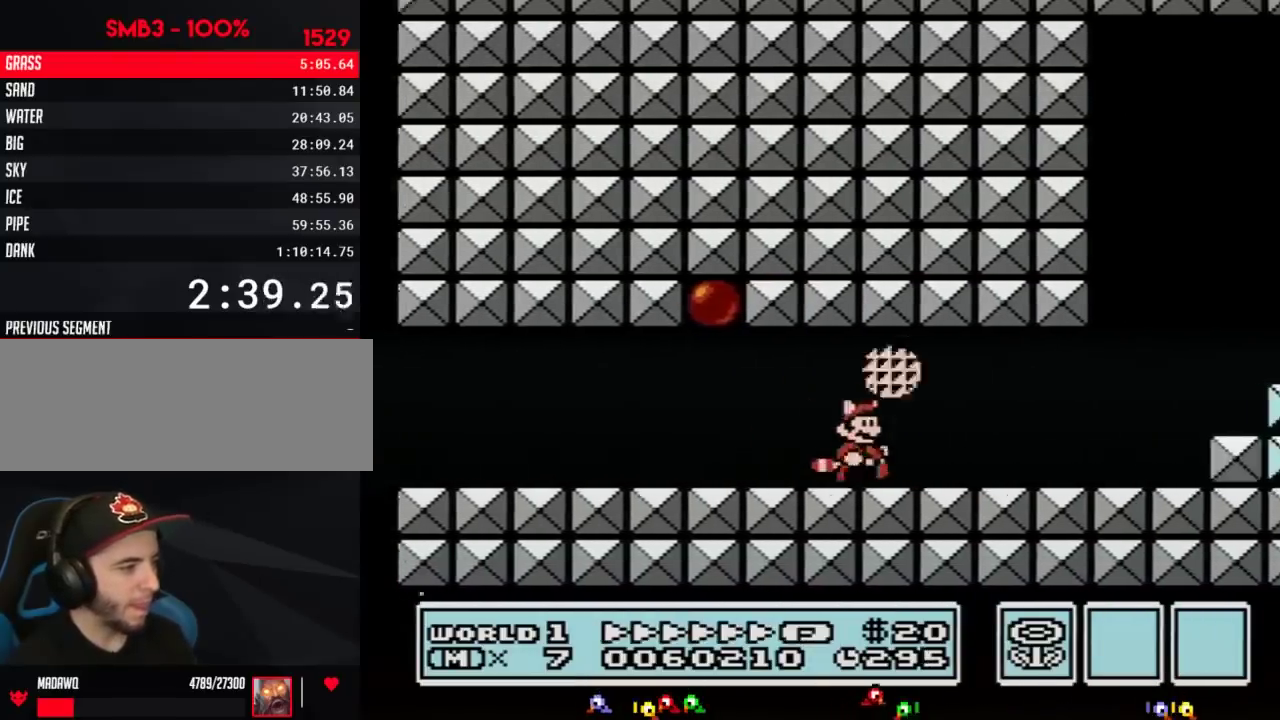
{"buttons": ["A", "B", "DPAD_RIGHT"], "events": [[33, "DPAD_RIGHT", "down"], [67, "DPAD_DOWN", "up"], [417, "A", "down"]]}
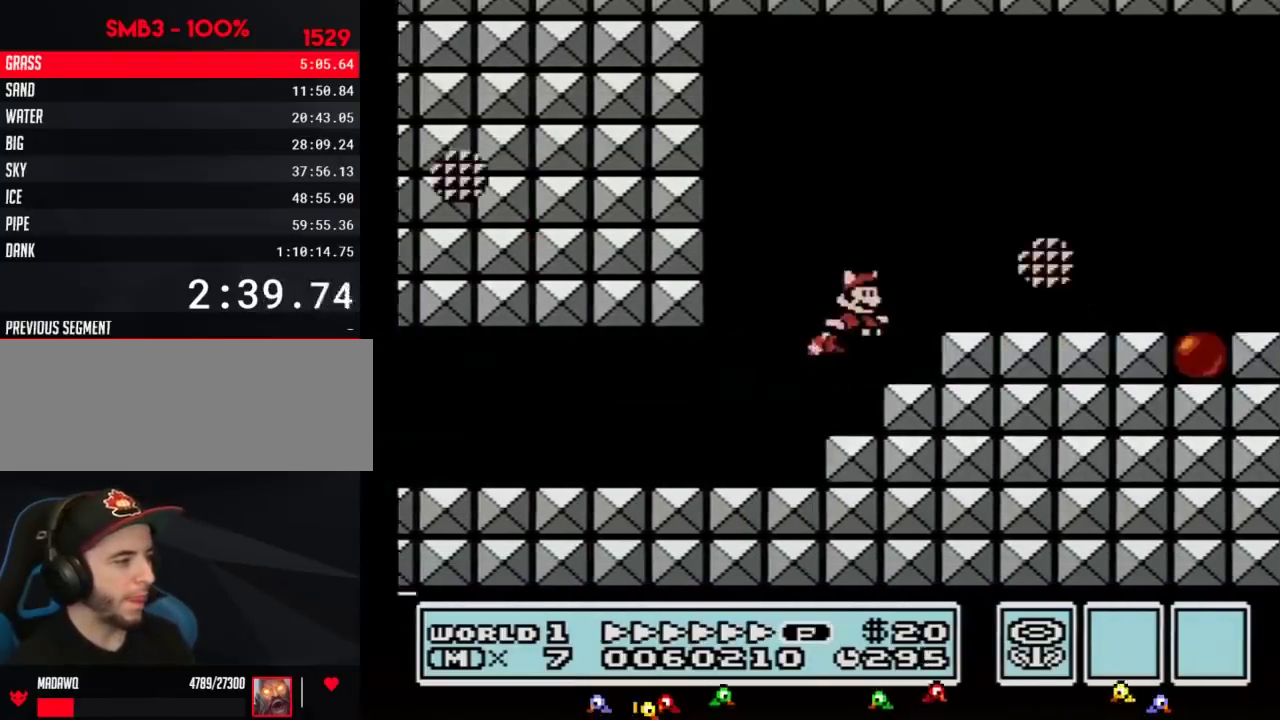
{"buttons": ["B", "DPAD_RIGHT"], "events": [[33, "A", "up"]]}
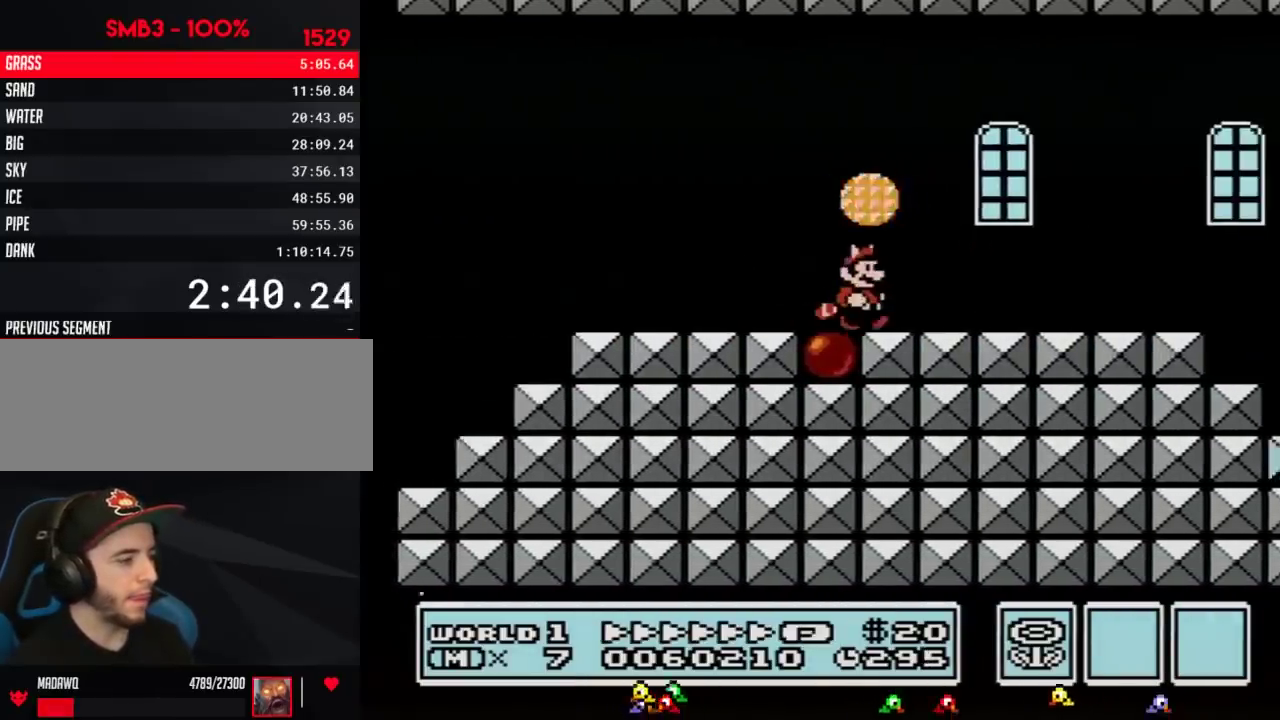
{"buttons": ["A", "B", "DPAD_RIGHT"], "events": [[350, "DPAD_DOWN", "down"], [383, "DPAD_RIGHT", "up"], [417, "A", "down"], [450, "DPAD_RIGHT", "down"], [483, "DPAD_DOWN", "up"]]}
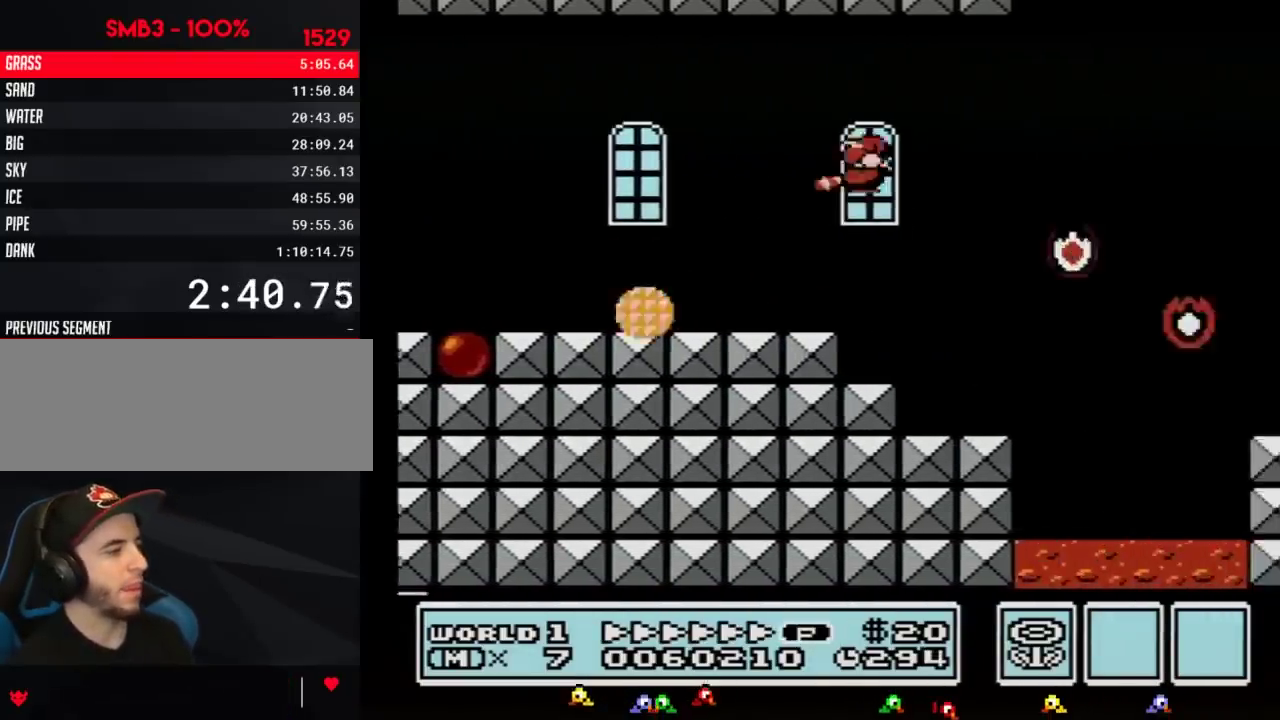
{"buttons": ["B", "DPAD_RIGHT"], "events": [[100, "DPAD_UP", "down"], [317, "DPAD_UP", "up"], [350, "A", "up"], [417, "A", "down"], [467, "A", "up"]]}
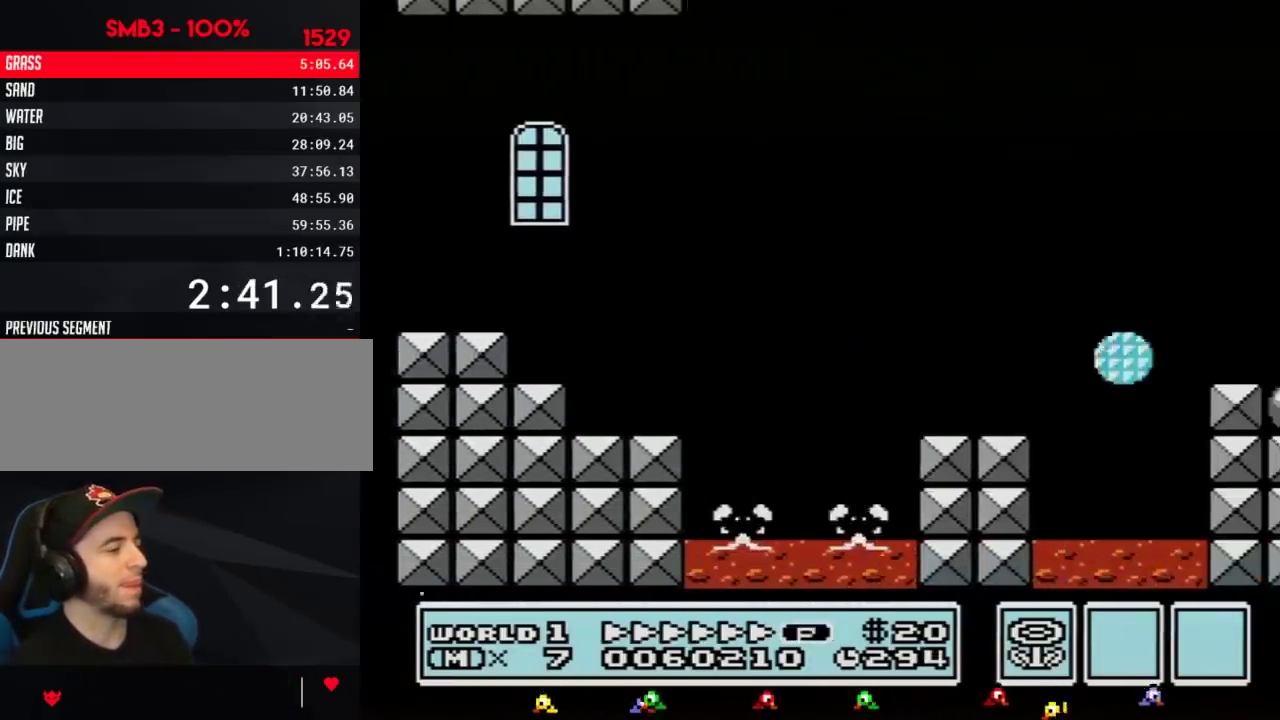
{"buttons": ["A", "B", "DPAD_RIGHT"], "events": [[33, "A", "down"], [100, "A", "up"], [167, "A", "down"], [217, "A", "up"], [250, "A", "down"], [350, "A", "up"], [383, "A", "down"], [450, "A", "up"], [500, "A", "down"]]}
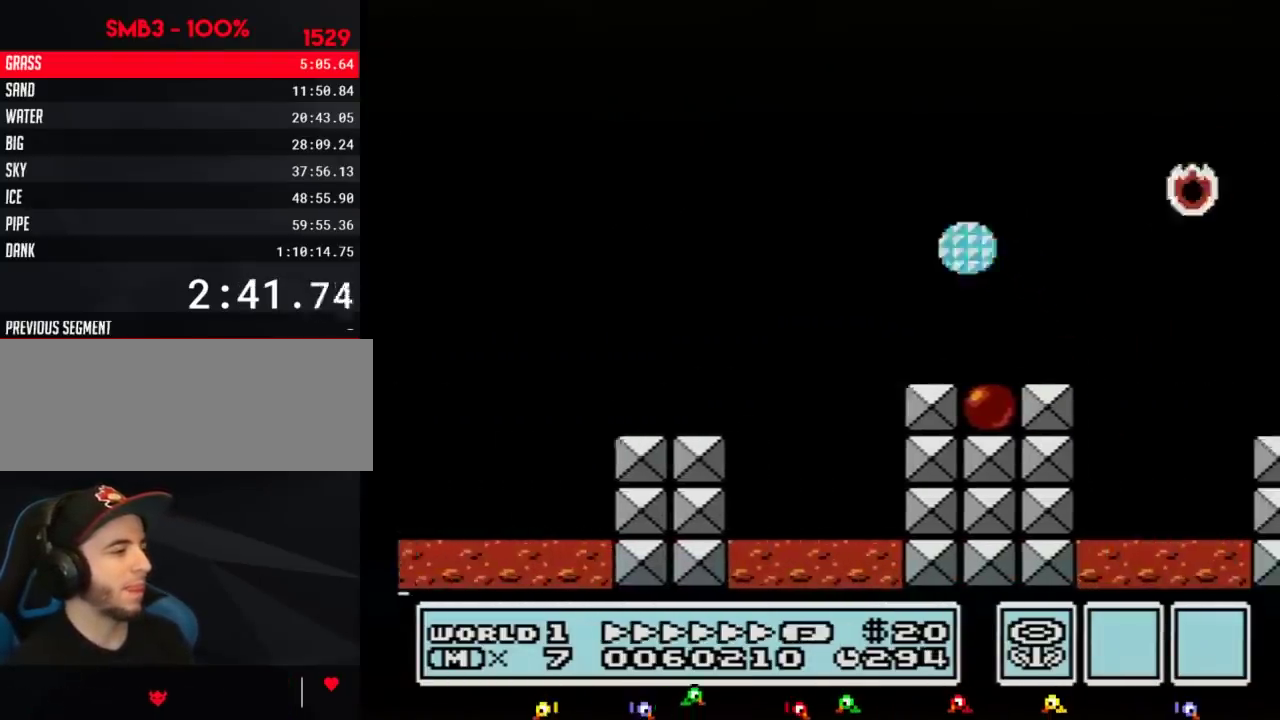
{"buttons": ["A", "B", "DPAD_RIGHT"], "events": [[67, "A", "up"], [133, "A", "down"], [200, "A", "up"], [217, "A", "down"], [317, "A", "up"], [350, "A", "down"], [417, "A", "up"], [467, "A", "down"]]}
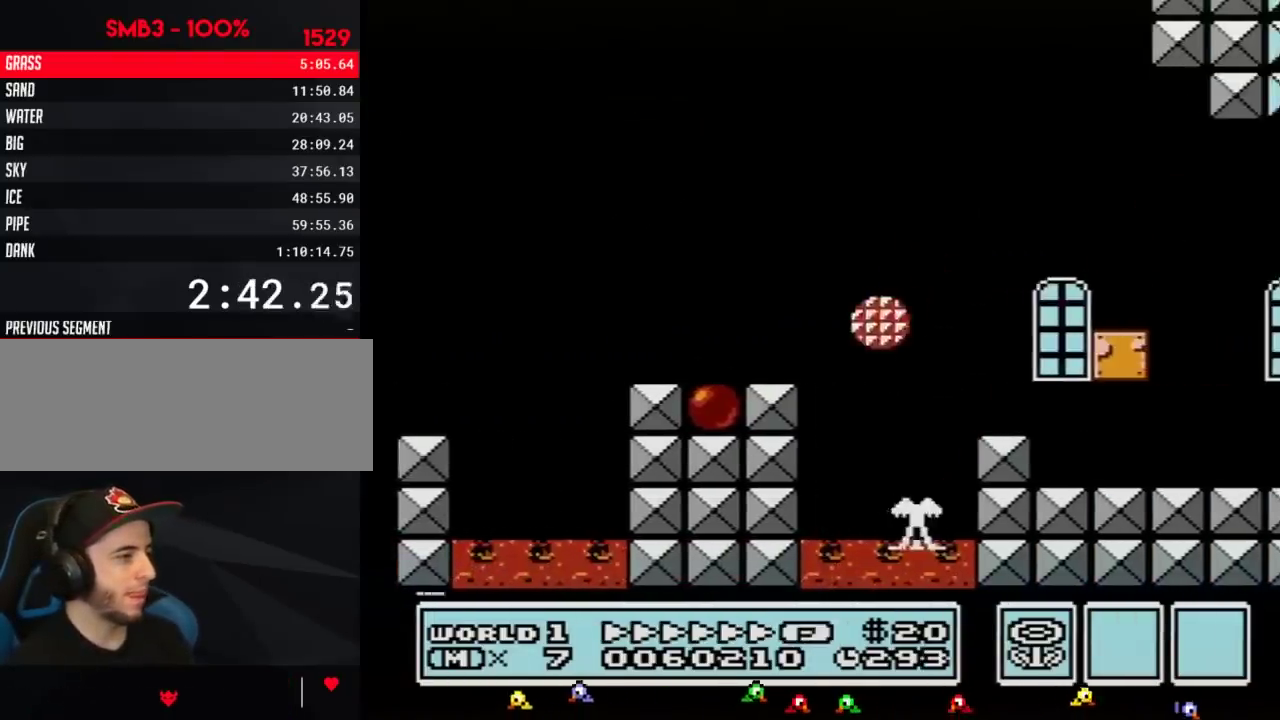
{"buttons": ["A", "B", "DPAD_RIGHT"], "events": [[33, "A", "up"], [100, "A", "down"], [167, "A", "up"], [217, "A", "down"], [350, "A", "up"], [417, "A", "down"]]}
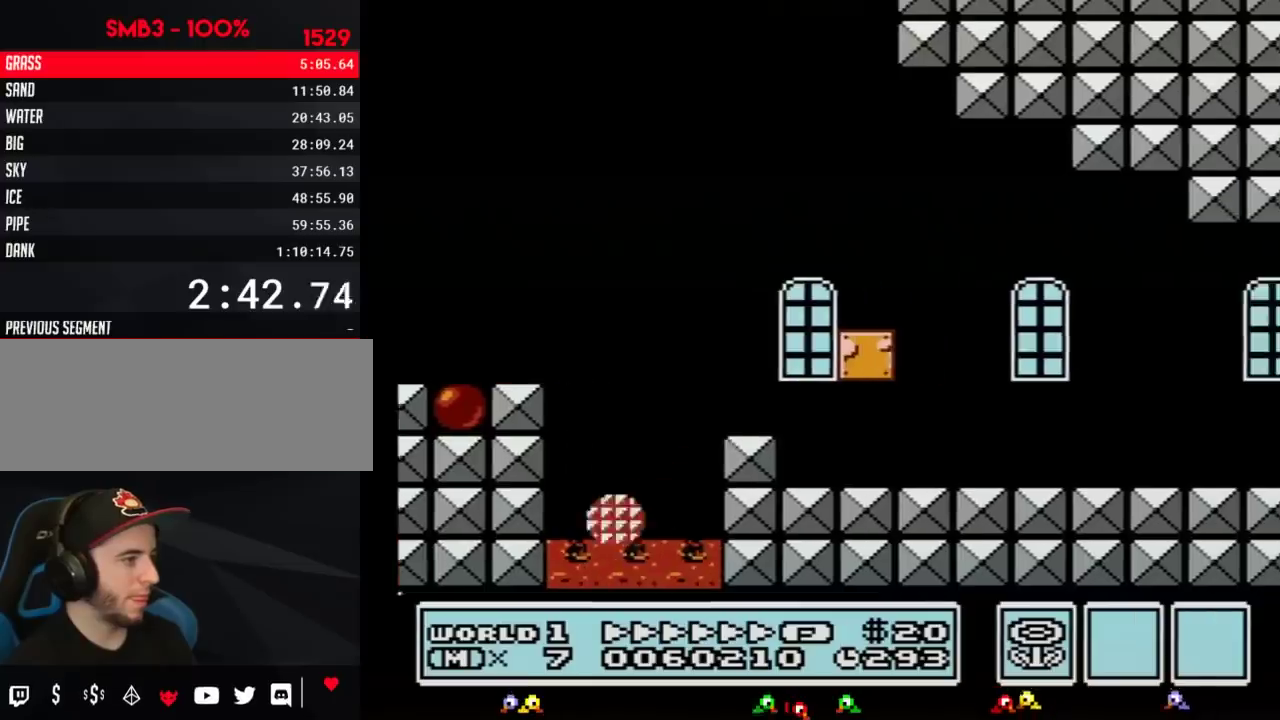
{"buttons": ["B", "DPAD_RIGHT"], "events": [[133, "A", "up"]]}
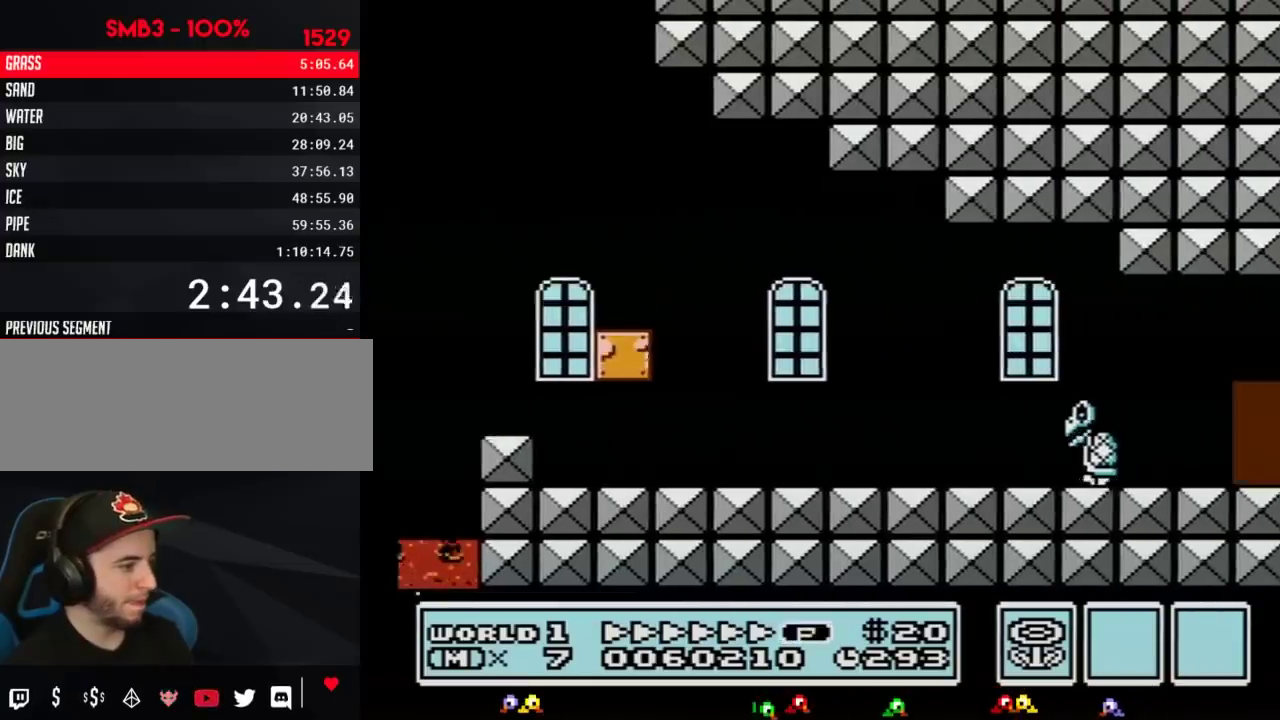
{"buttons": ["B", "DPAD_RIGHT"]}
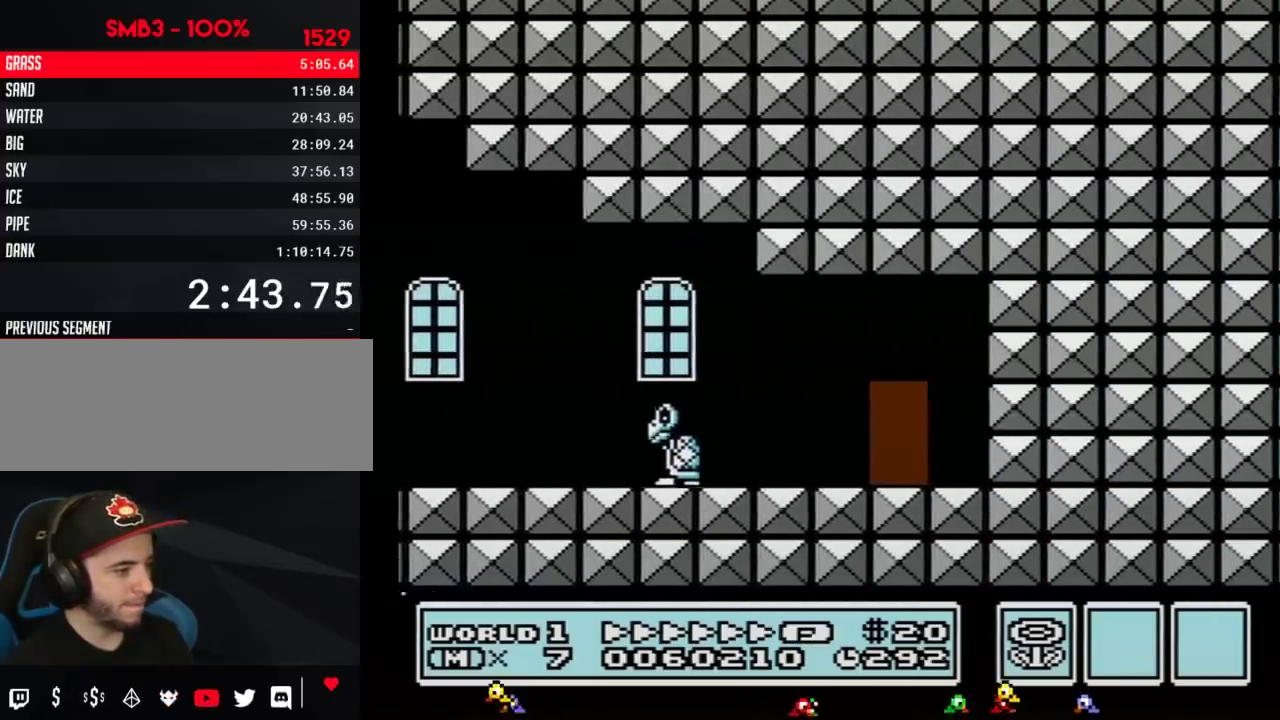
{"buttons": ["B"], "events": [[483, "DPAD_RIGHT", "up"]]}
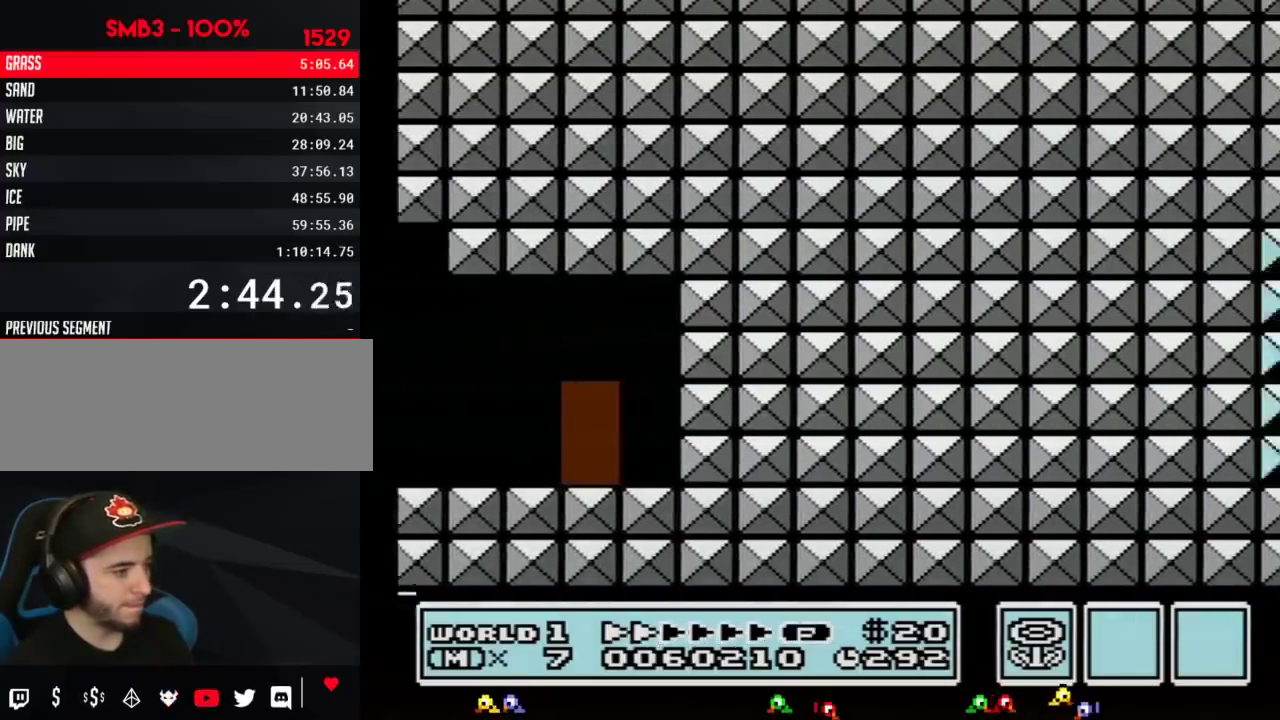
{"buttons": ["B", "DPAD_UP"], "events": [[67, "DPAD_UP", "down"], [133, "DPAD_UP", "up"], [200, "DPAD_UP", "down"], [250, "DPAD_UP", "up"], [350, "DPAD_UP", "down"]]}
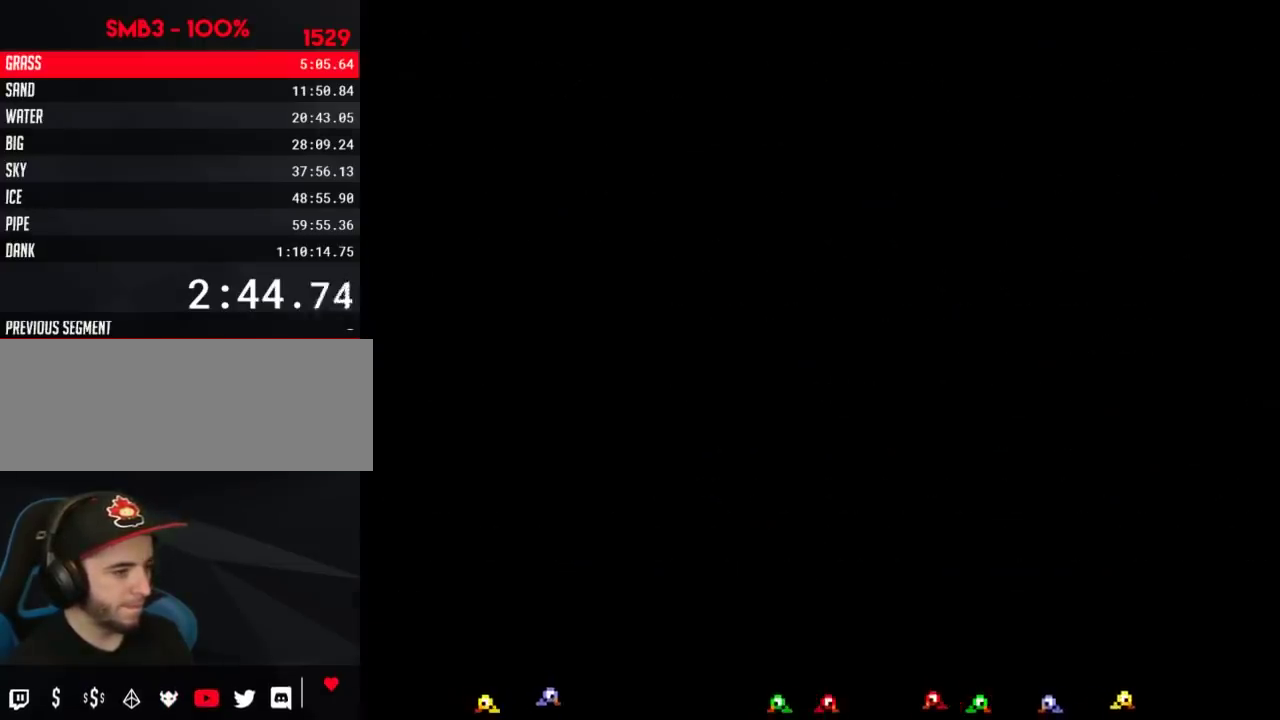
{"buttons": ["DPAD_RIGHT"], "events": [[167, "DPAD_UP", "up"], [250, "B", "up"], [250, "DPAD_RIGHT", "down"]]}
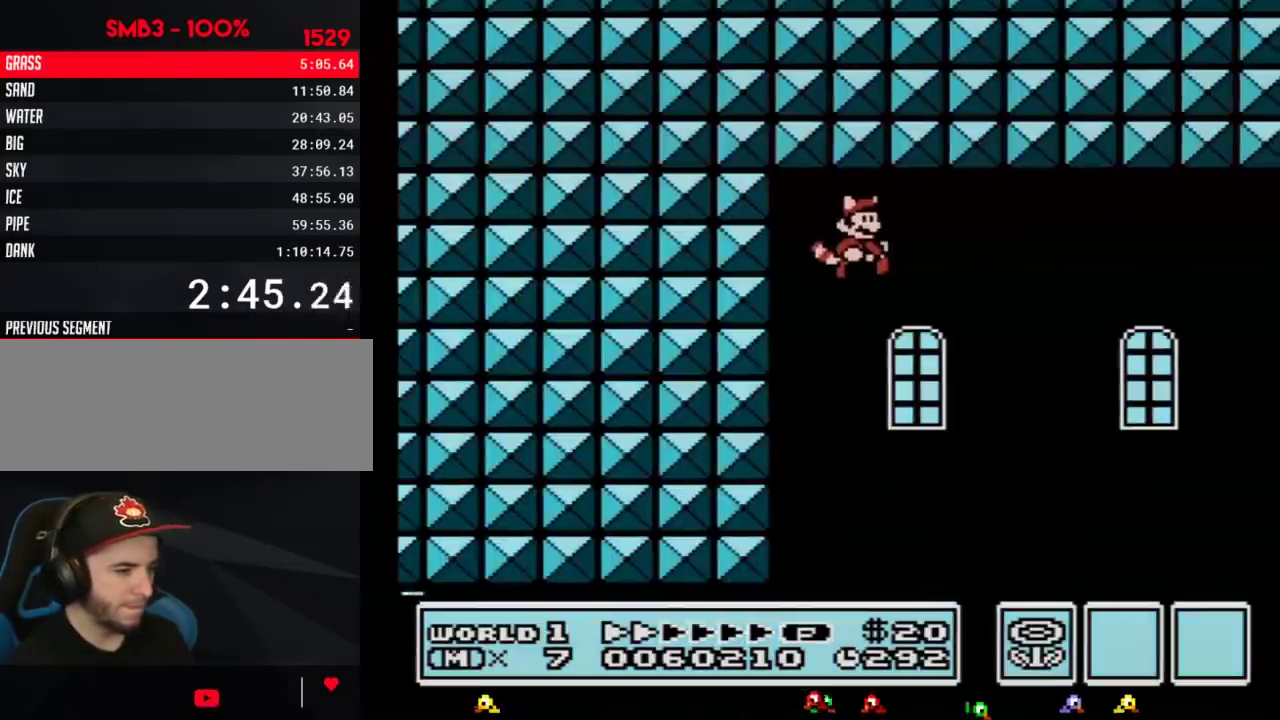
{"buttons": ["B", "DPAD_RIGHT"], "events": [[133, "B", "down"]]}
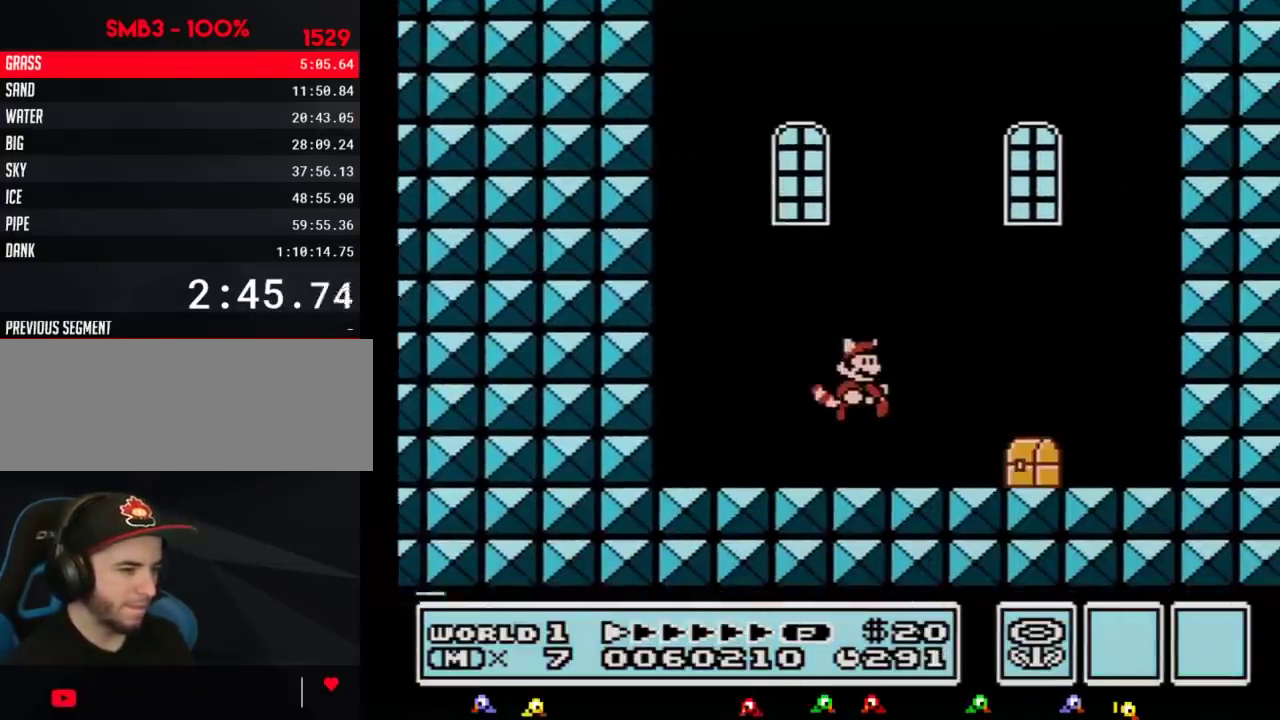
{"buttons": ["B", "DPAD_RIGHT"], "events": [[483, "B", "up"], [500, "B", "down"]]}
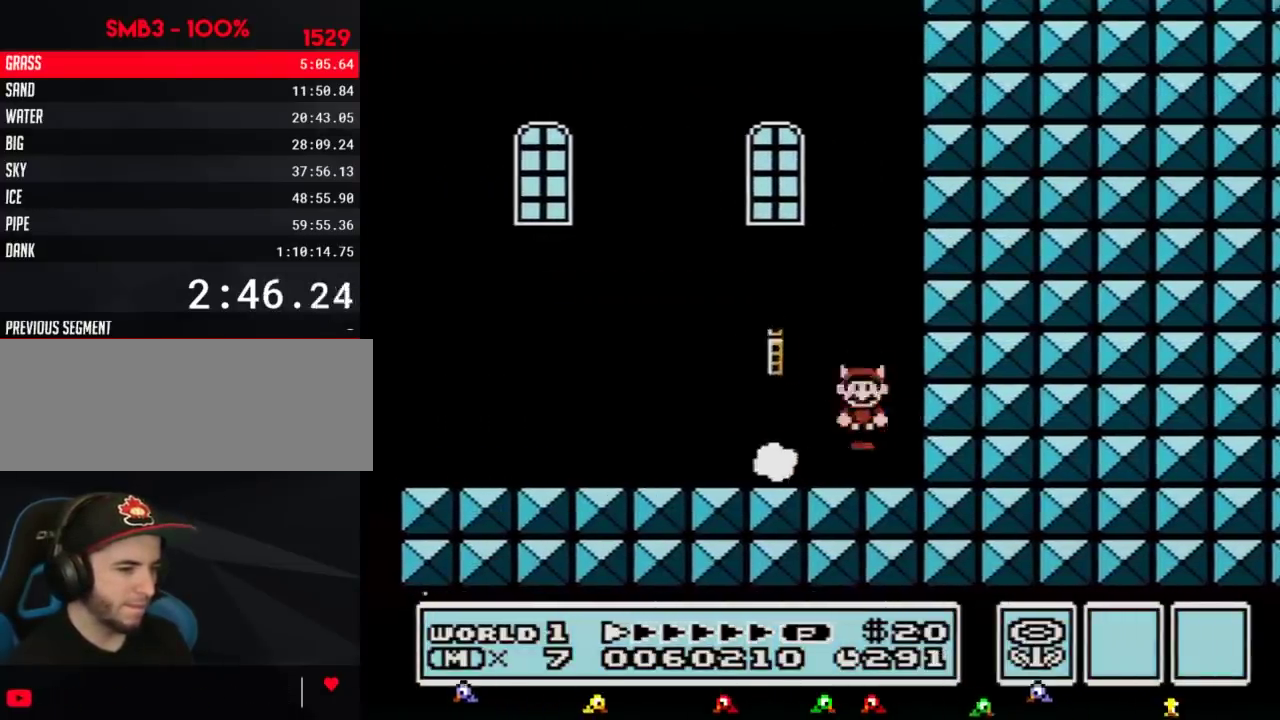
{"buttons": ["B", "DPAD_LEFT"], "events": [[33, "A", "down"], [33, "DPAD_DOWN", "down"], [33, "DPAD_RIGHT", "up"], [100, "DPAD_DOWN", "up"], [133, "DPAD_LEFT", "down"], [317, "A", "up"], [383, "B", "up"], [500, "B", "down"]]}
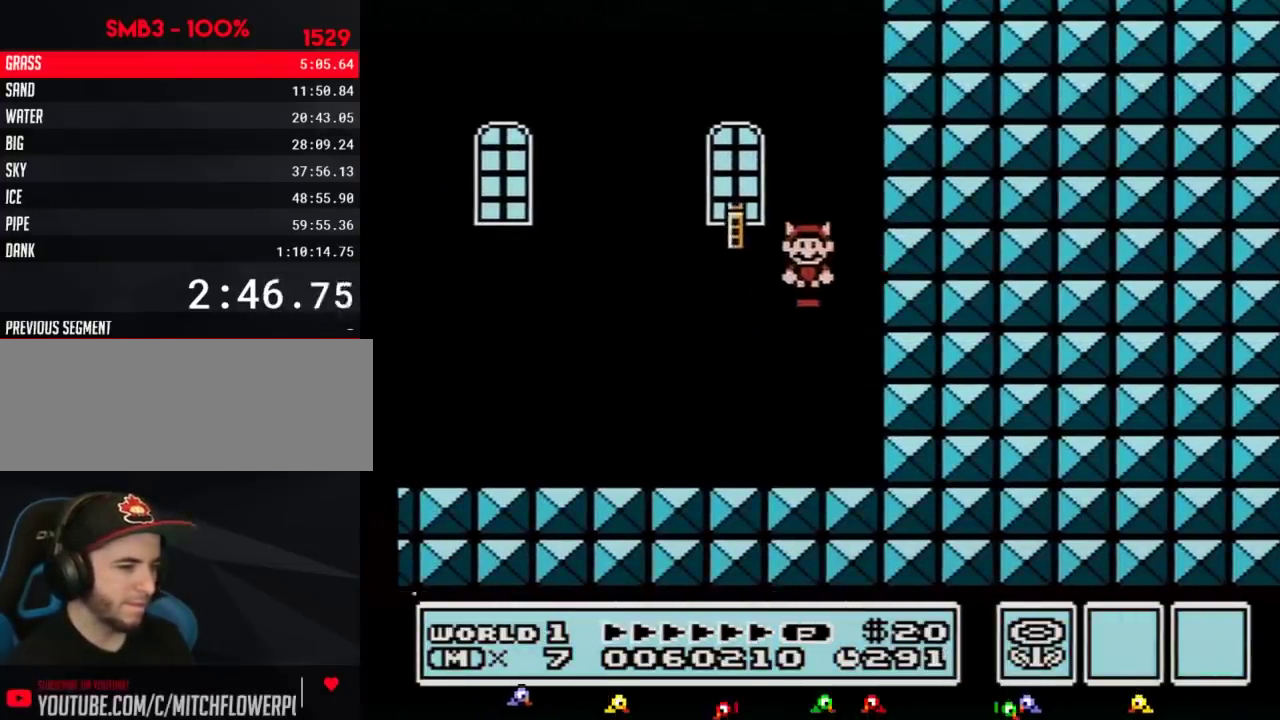
{"buttons": ["A", "B", "DPAD_LEFT"], "events": [[317, "DPAD_LEFT", "up"], [350, "DPAD_DOWN", "down"], [383, "A", "down"], [483, "DPAD_DOWN", "up"], [483, "DPAD_LEFT", "down"]]}
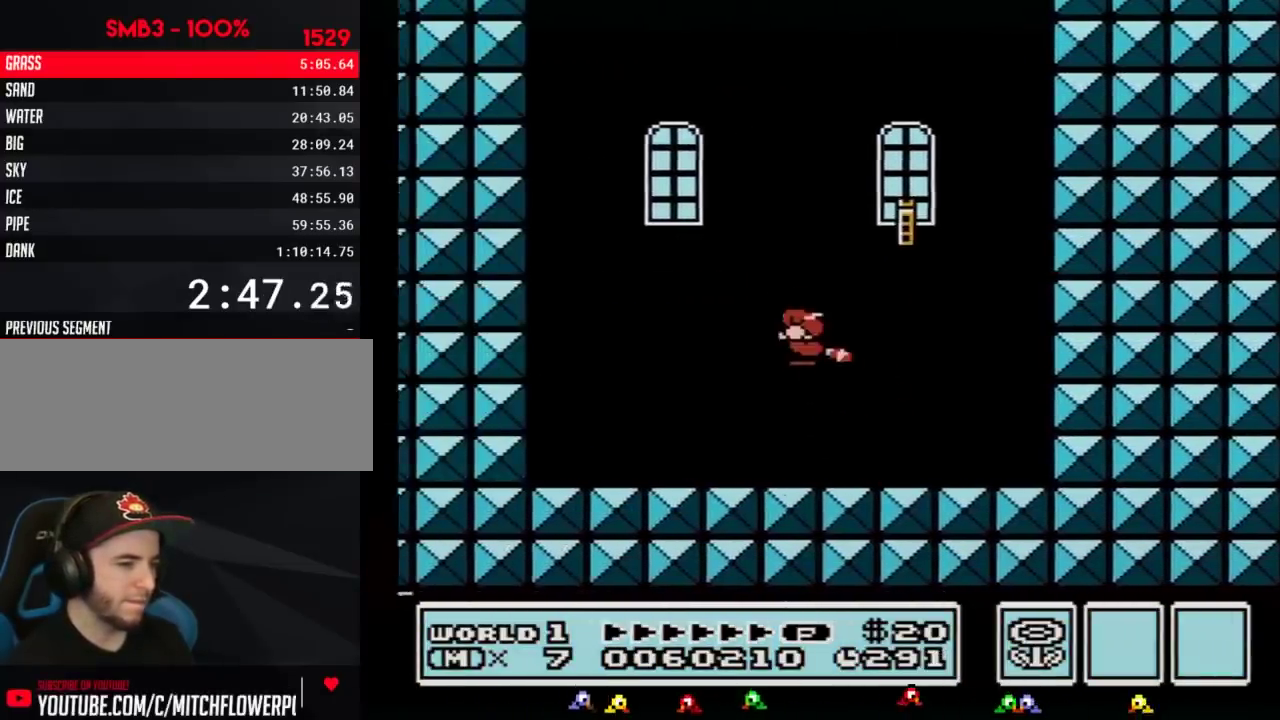
{"buttons": ["B", "DPAD_LEFT"], "events": [[350, "A", "up"]]}
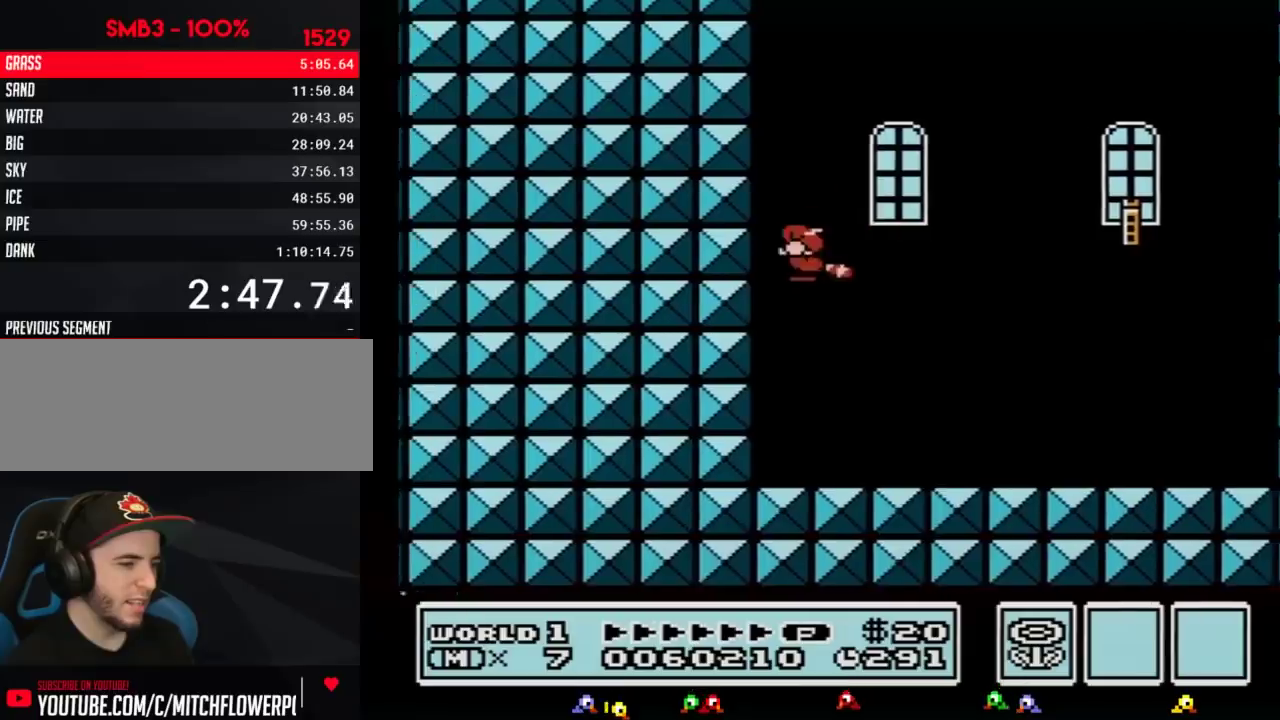
{"buttons": ["DPAD_RIGHT"], "events": [[67, "A", "down"], [167, "DPAD_LEFT", "up"], [233, "A", "up"], [233, "B", "up"], [250, "DPAD_RIGHT", "down"]]}
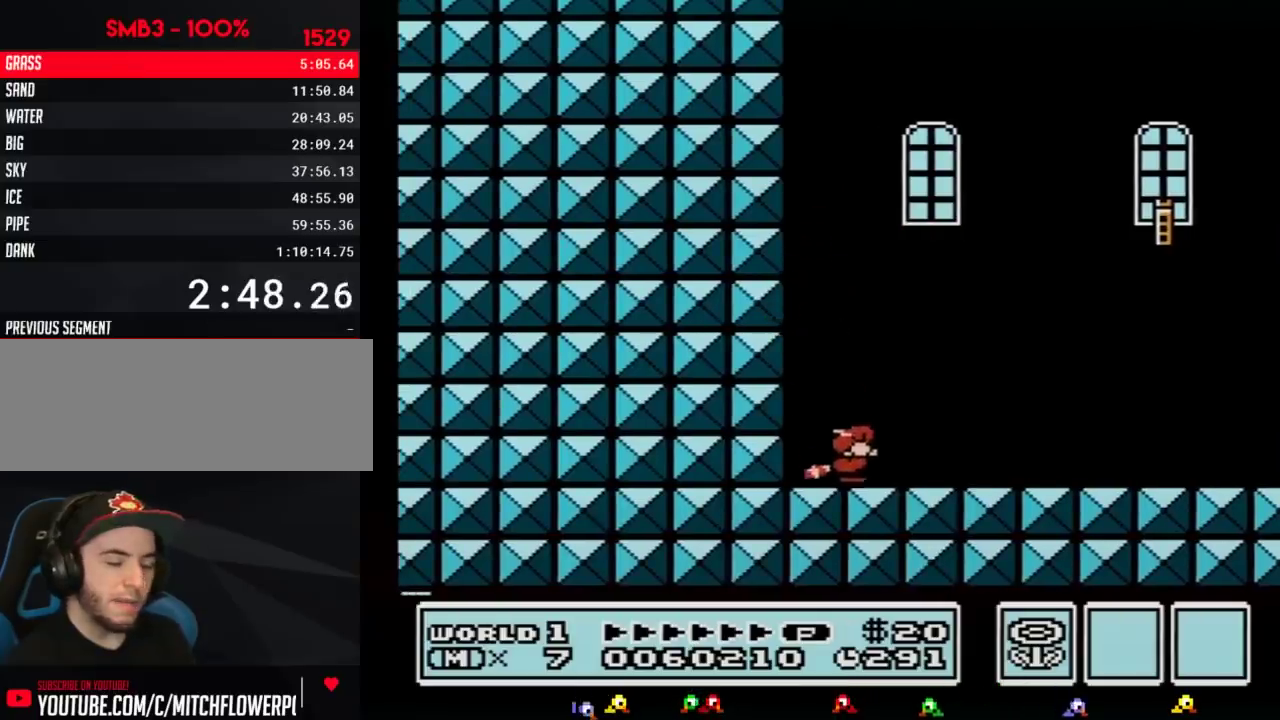
{"buttons": ["A", "B"], "events": [[383, "B", "down"], [417, "A", "down"], [417, "DPAD_RIGHT", "up"]]}
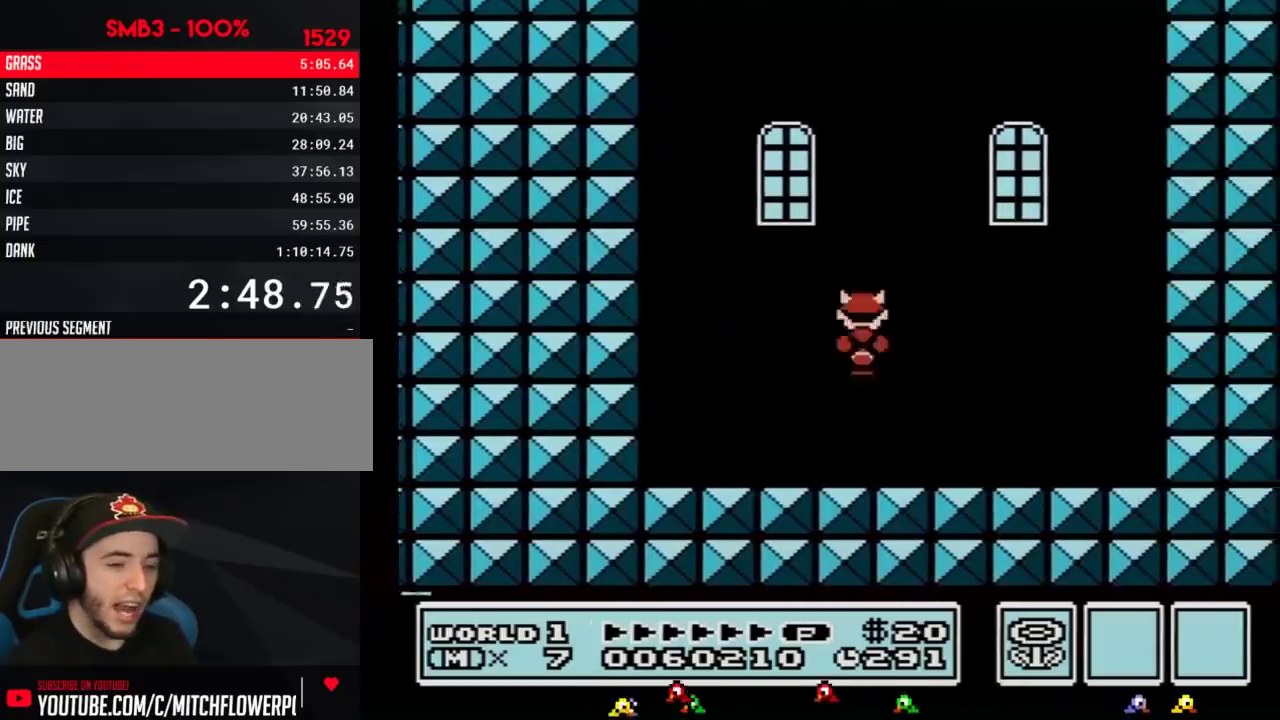
{"buttons": ["A", "B", "DPAD_LEFT"], "events": [[17, "B", "up"], [33, "A", "up"], [383, "DPAD_LEFT", "down"], [500, "A", "down"], [500, "B", "down"]]}
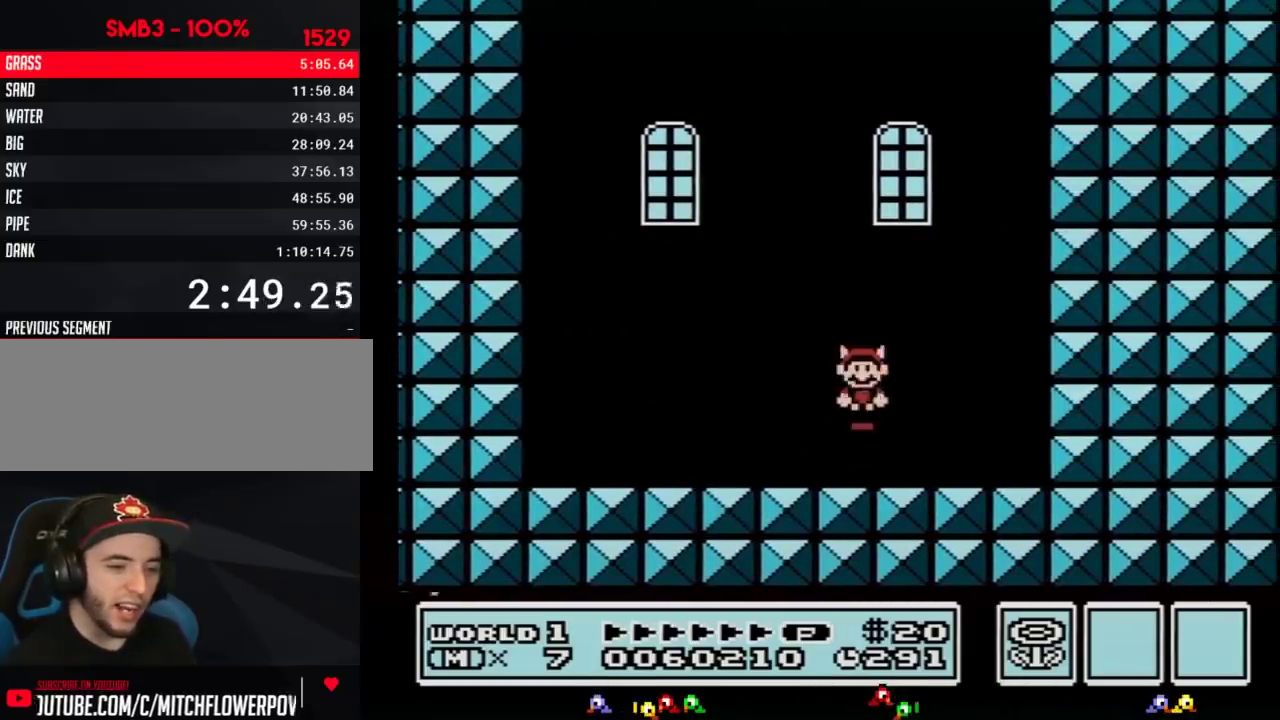
{"buttons": [], "events": [[133, "B", "up"], [167, "A", "up"], [250, "DPAD_LEFT", "up"]]}
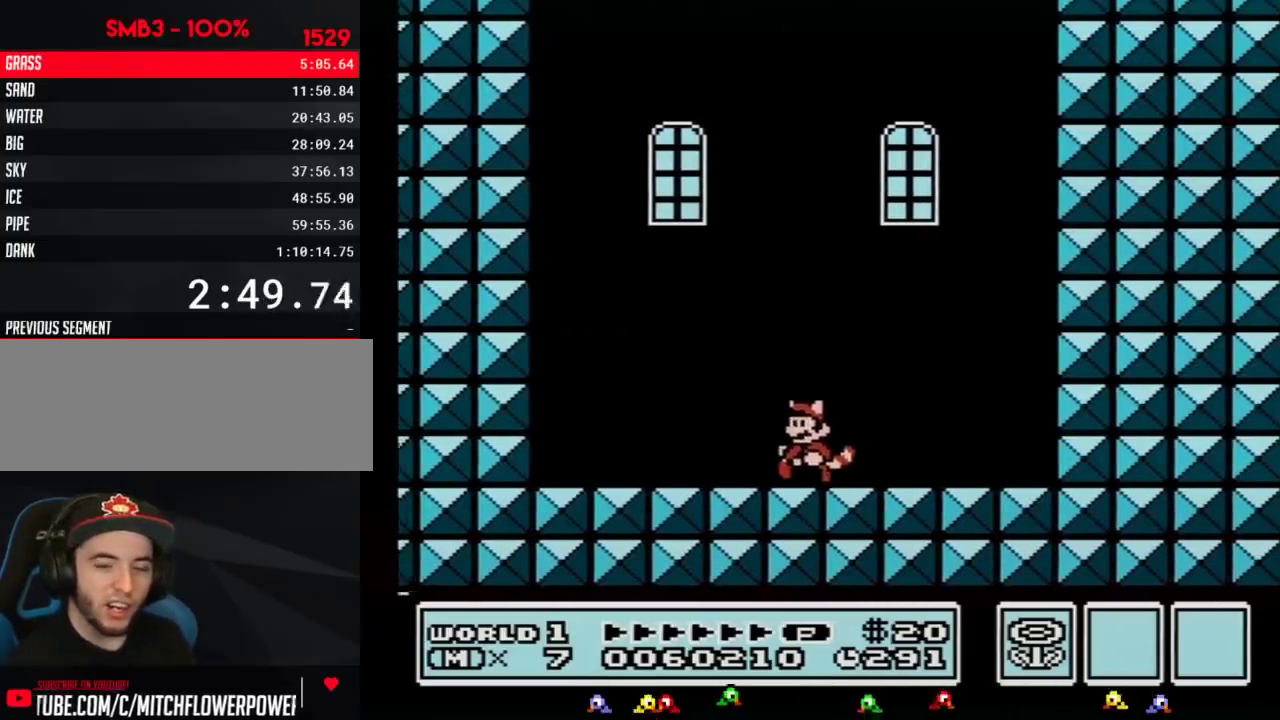
{"buttons": []}
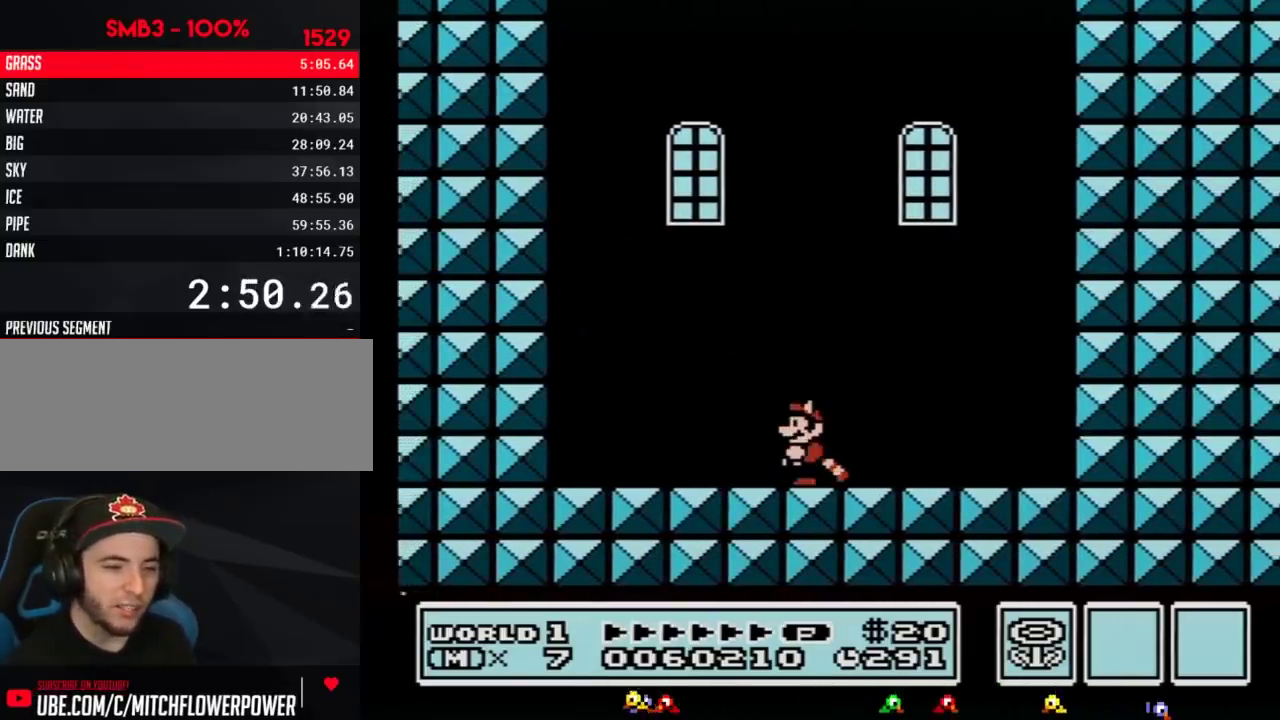
{"buttons": []}
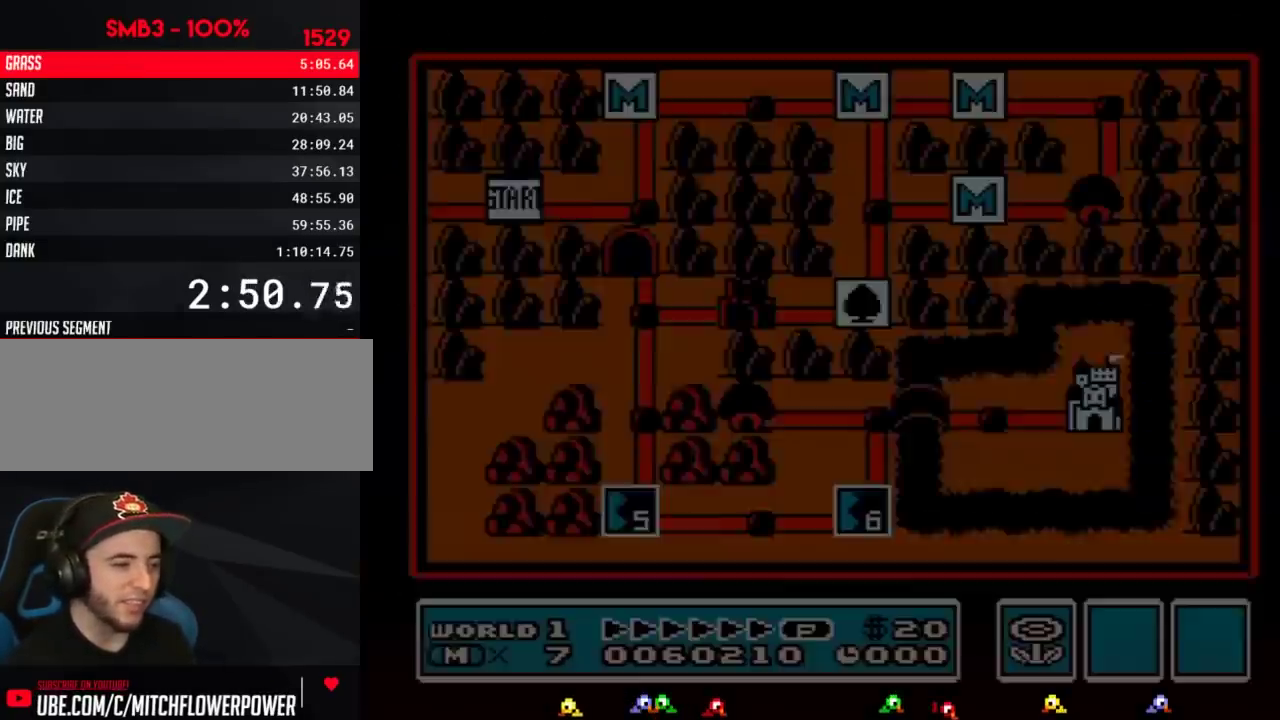
{"buttons": []}
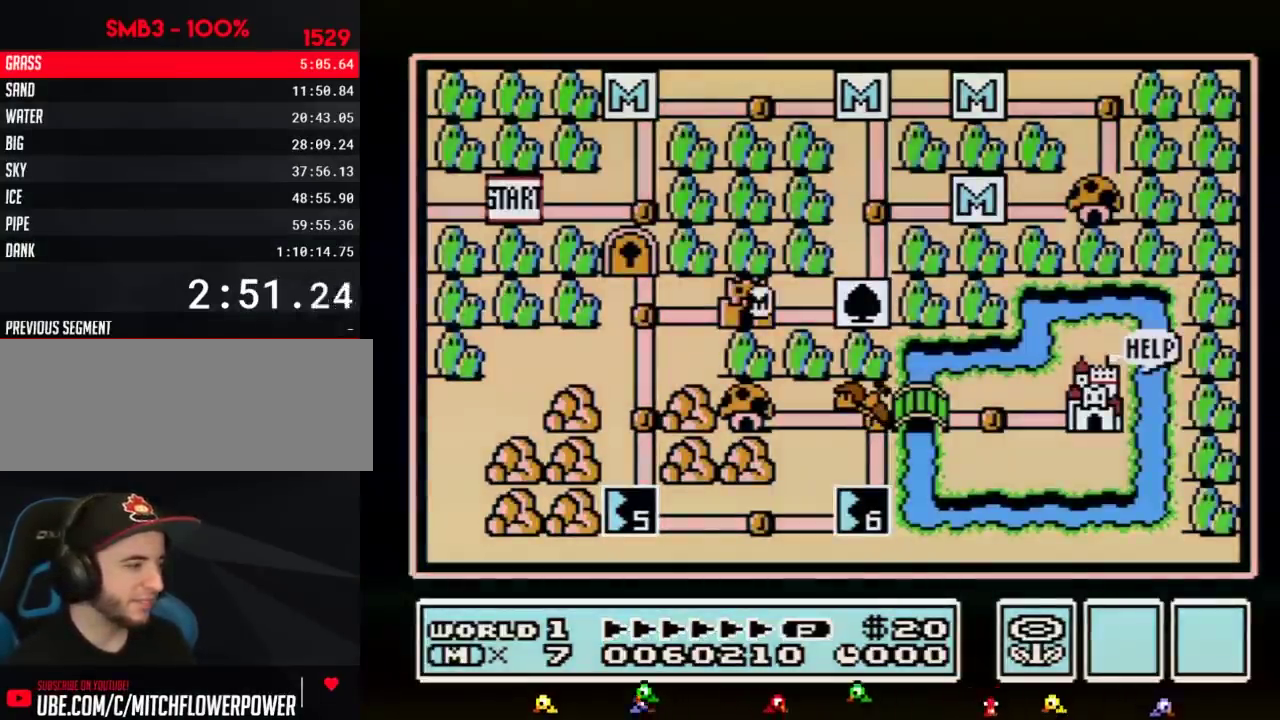
{"buttons": ["DPAD_LEFT"], "events": [[100, "DPAD_LEFT", "down"]]}